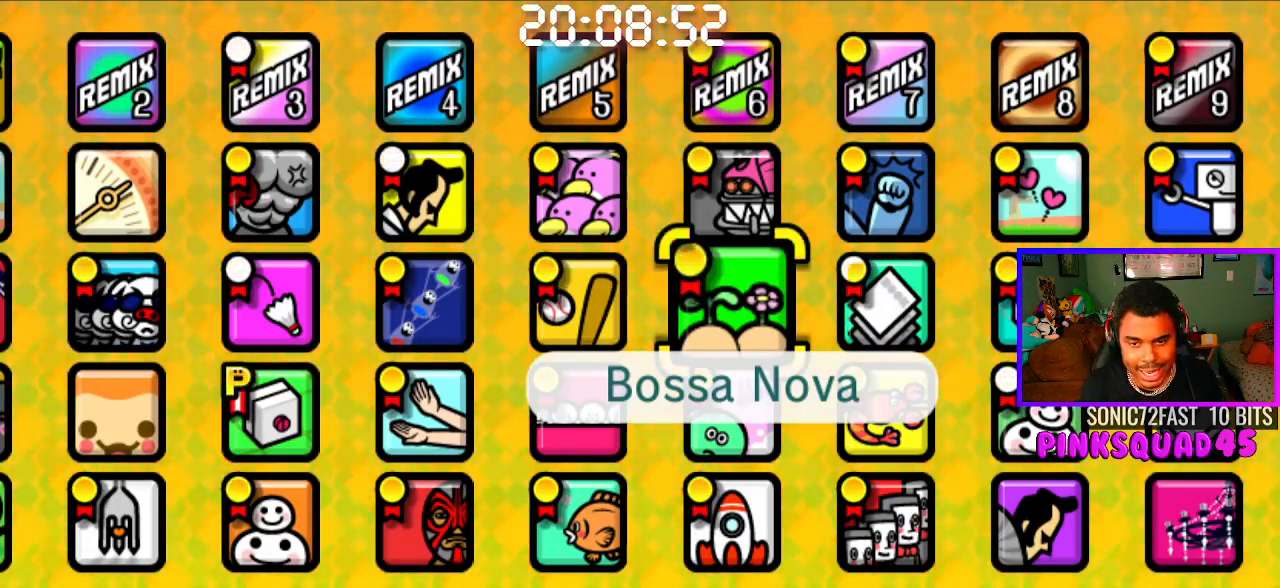
Gameplay with a controller (PlayStation layout); each line is a JSON object with the inputs held at the frame after it. "events" lists button and stick changes between this image and that frame as [ms after this image, input, new state], when the widget could be followed in between. Not read: R1.
{"buttons": [], "left_stick": "center", "right_stick": "center", "events": [[233, "DPAD_RIGHT", "down"], [367, "DPAD_RIGHT", "up"]]}
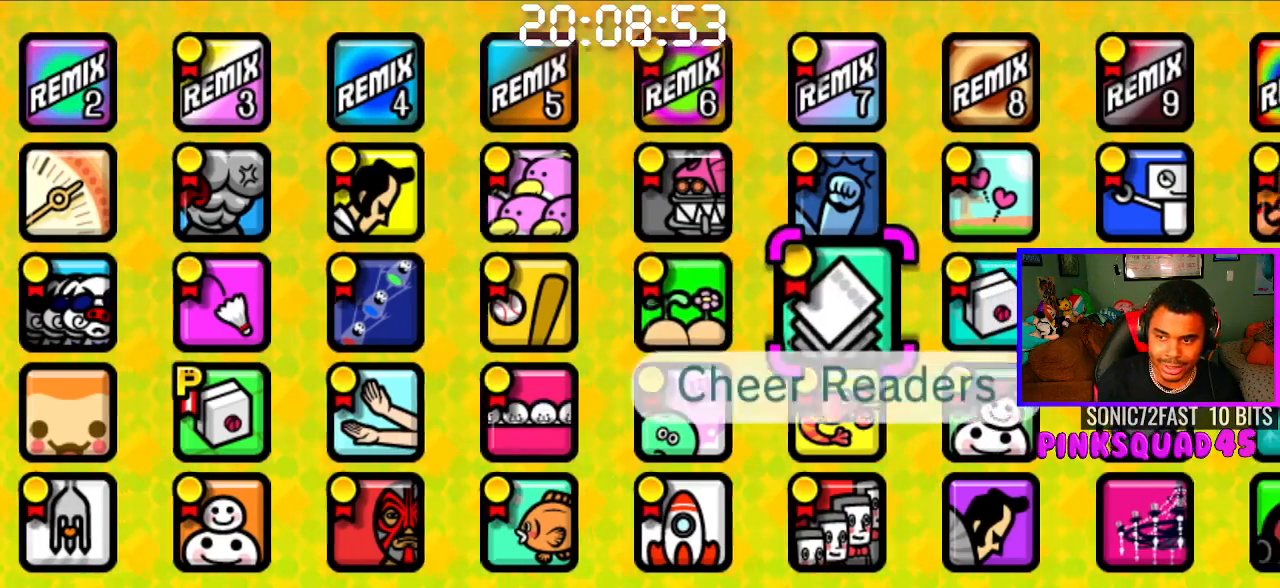
{"buttons": [], "left_stick": "center", "right_stick": "center", "events": [[117, "DPAD_LEFT", "down"], [250, "DPAD_LEFT", "up"]]}
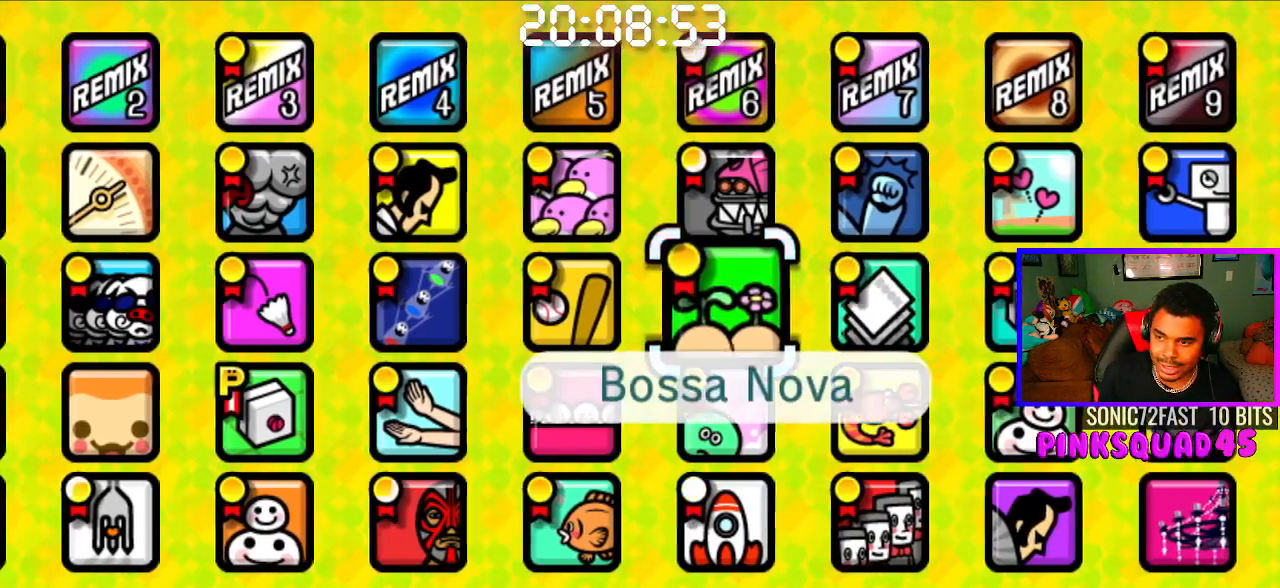
{"buttons": [], "left_stick": "center", "right_stick": "center", "events": [[333, "DPAD_RIGHT", "down"], [500, "DPAD_RIGHT", "up"]]}
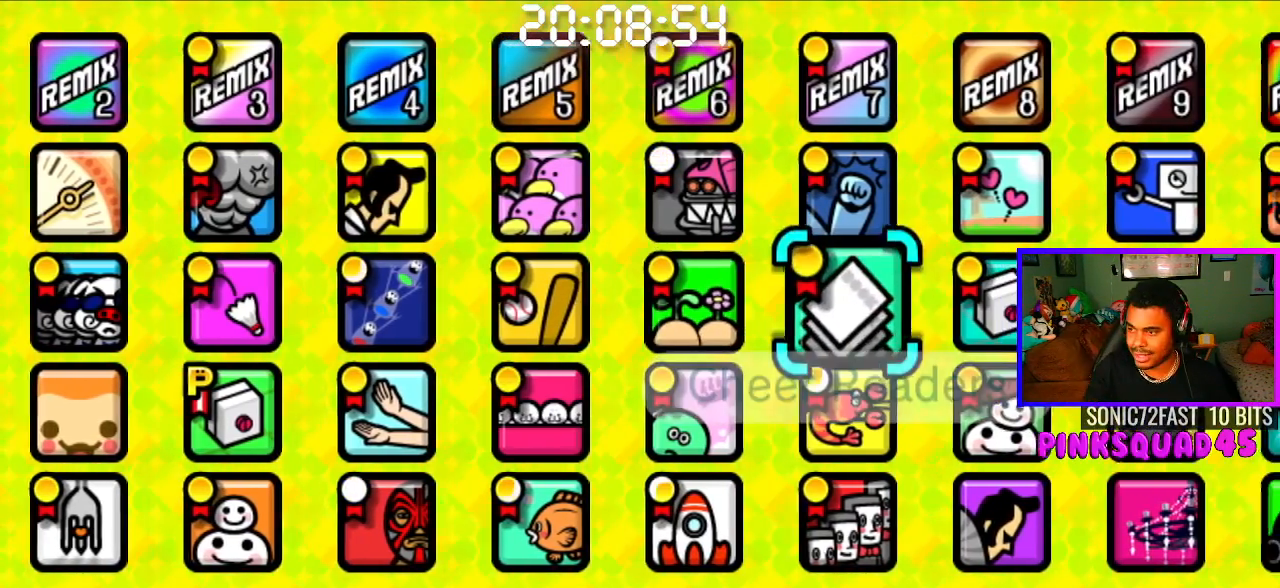
{"buttons": [], "left_stick": "center", "right_stick": "center", "events": []}
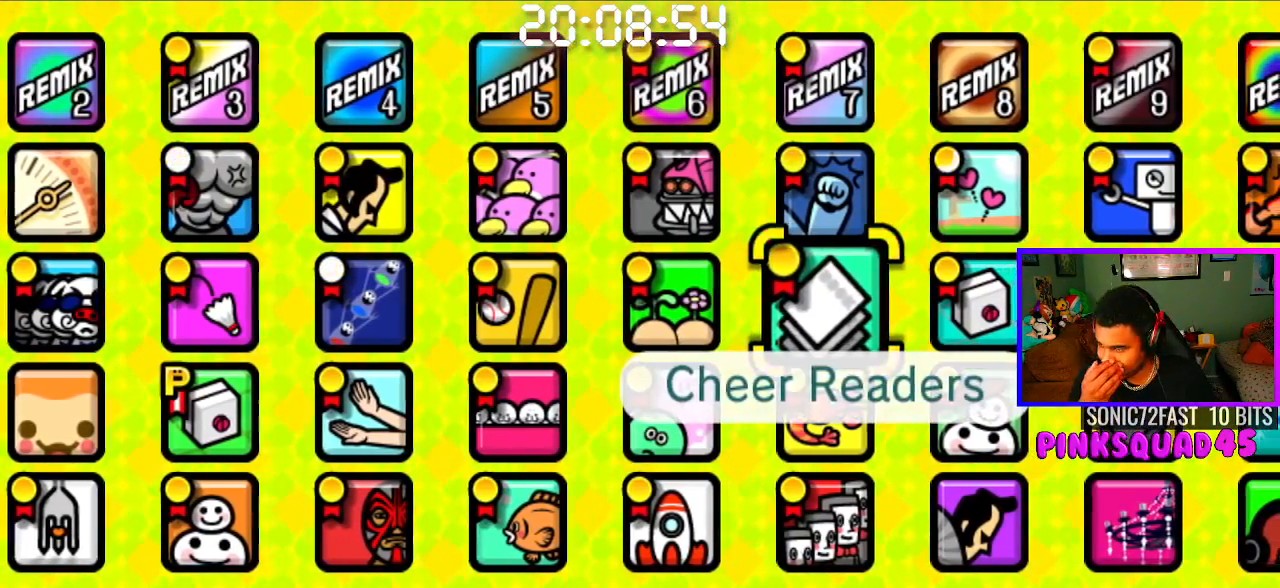
{"buttons": [], "left_stick": "center", "right_stick": "center", "events": [[283, "DPAD_LEFT", "down"], [417, "DPAD_LEFT", "up"]]}
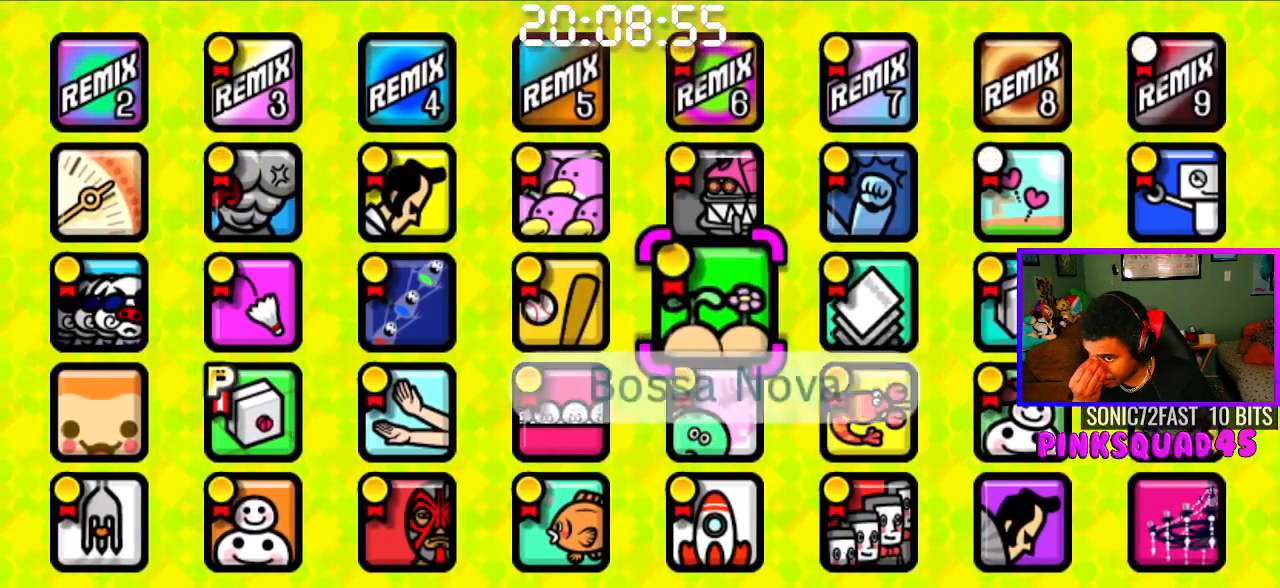
{"buttons": [], "left_stick": "center", "right_stick": "center", "events": [[50, "DPAD_LEFT", "down"], [100, "DPAD_LEFT", "up"], [233, "DPAD_DOWN", "down"], [367, "DPAD_DOWN", "up"]]}
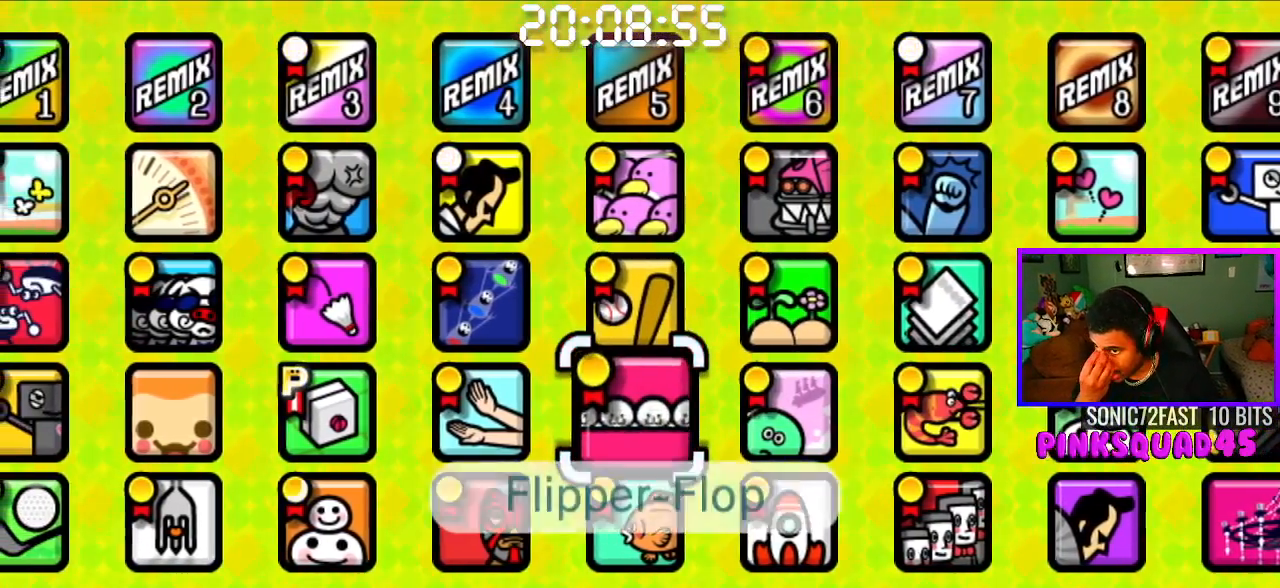
{"buttons": [], "left_stick": "center", "right_stick": "center", "events": []}
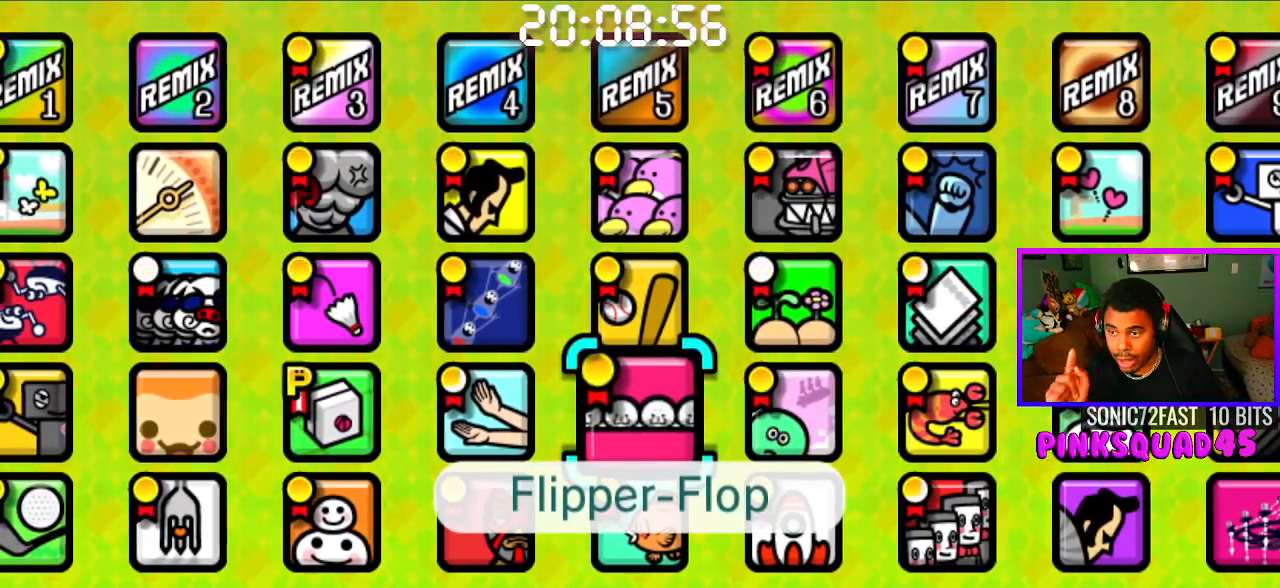
{"buttons": [], "left_stick": "center", "right_stick": "center", "events": []}
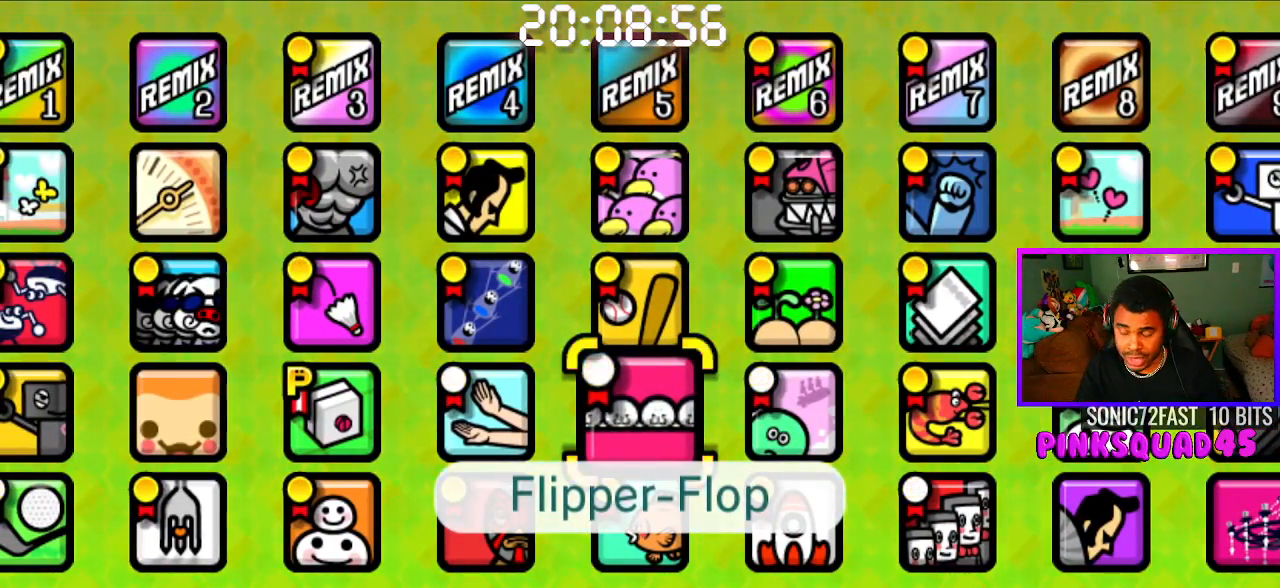
{"buttons": [], "left_stick": "center", "right_stick": "center", "events": [[117, "DPAD_UP", "down"], [217, "DPAD_UP", "up"]]}
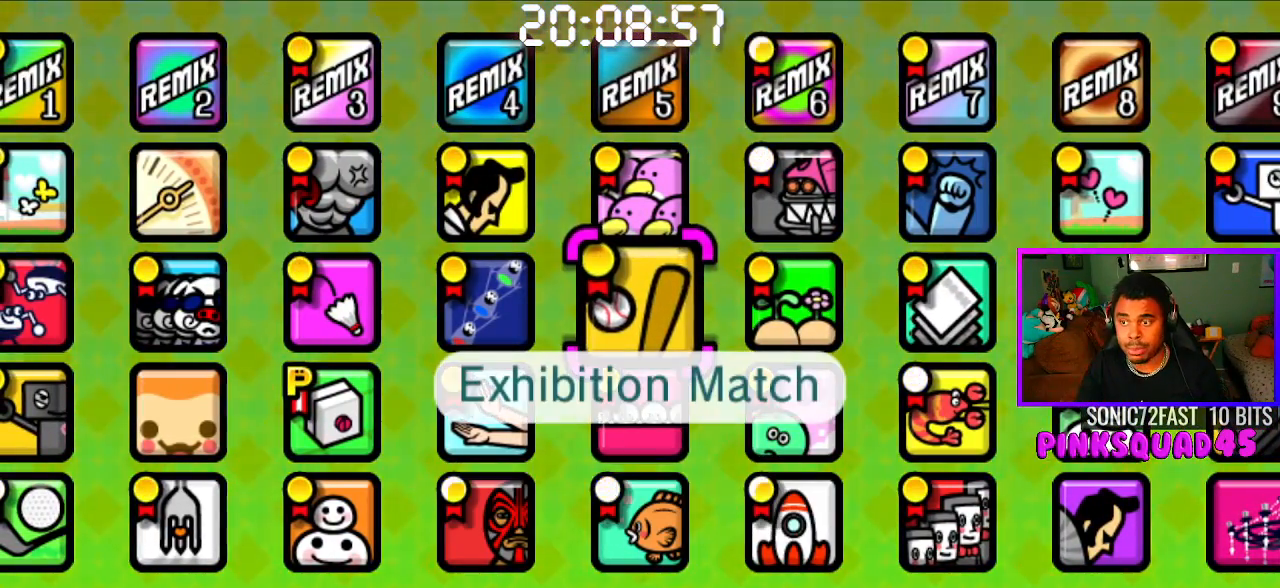
{"buttons": ["DPAD_UP"], "left_stick": "center", "right_stick": "center", "events": [[383, "DPAD_UP", "down"]]}
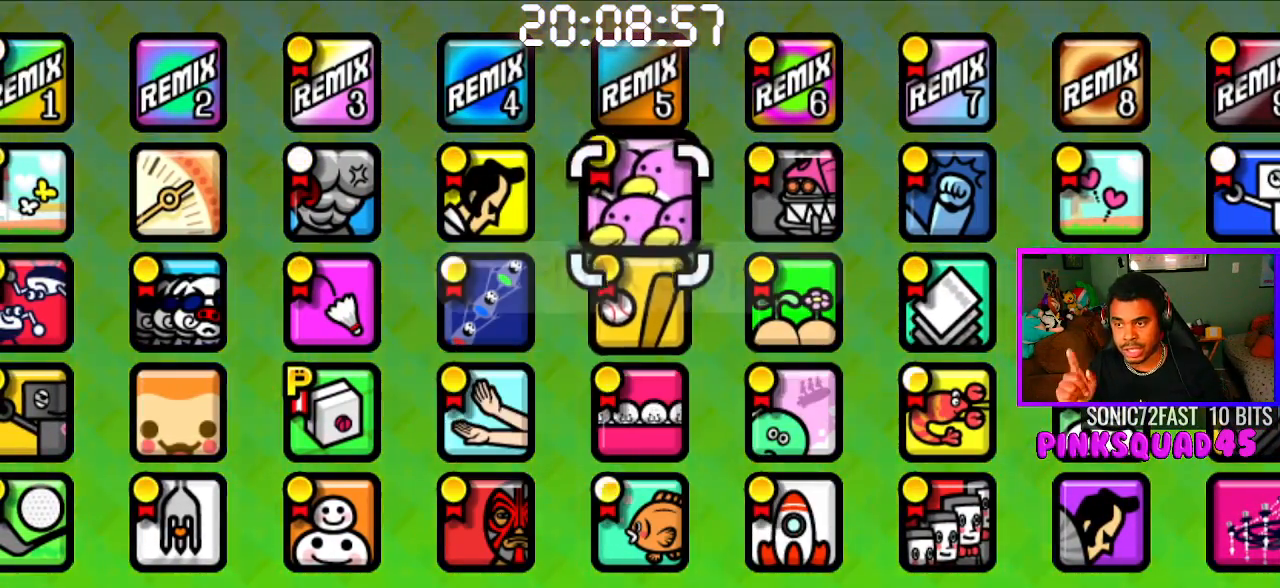
{"buttons": [], "left_stick": "center", "right_stick": "center", "events": [[17, "DPAD_UP", "up"]]}
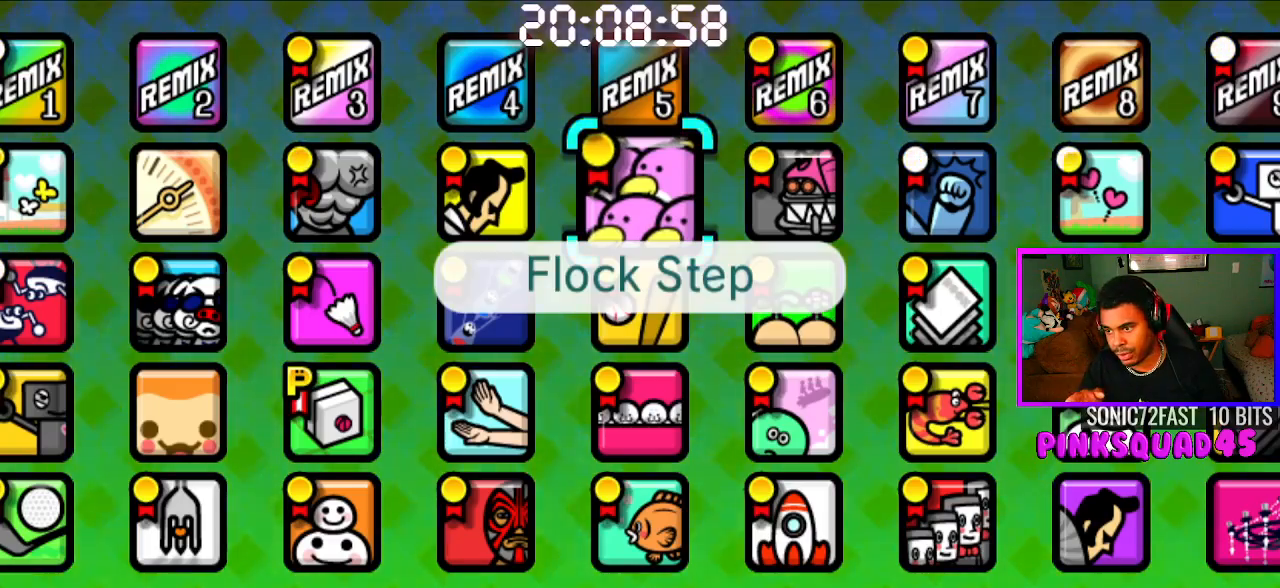
{"buttons": ["DPAD_DOWN"], "left_stick": "center", "right_stick": "center", "events": [[83, "DPAD_DOWN", "down"], [183, "DPAD_DOWN", "up"], [300, "DPAD_DOWN", "down"], [383, "DPAD_DOWN", "up"], [483, "DPAD_DOWN", "down"]]}
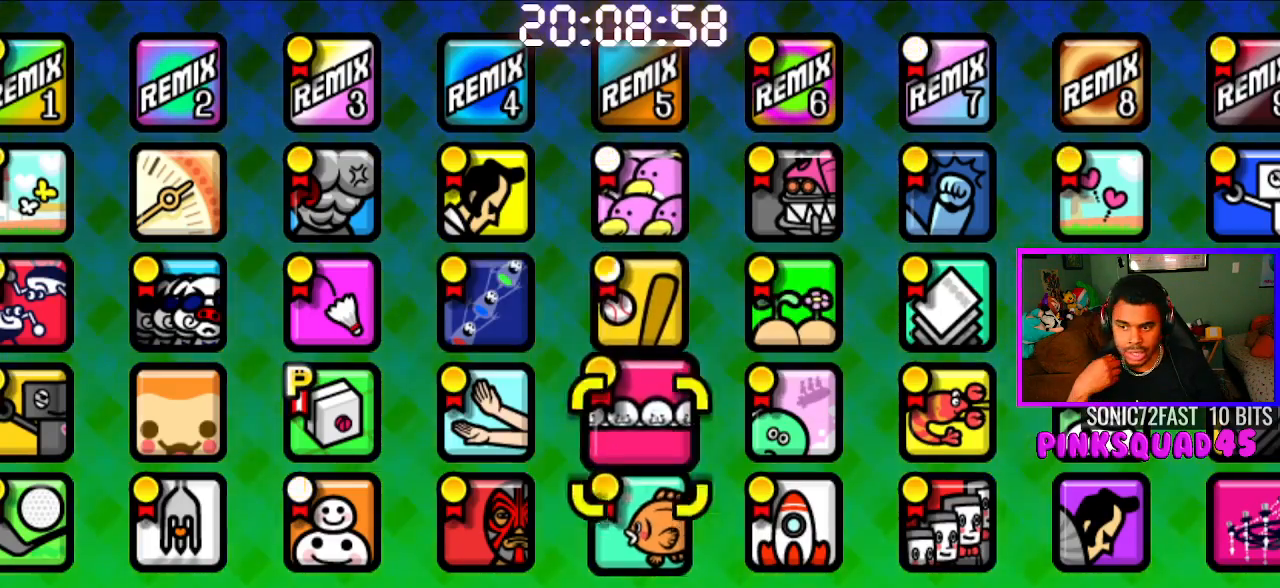
{"buttons": [], "left_stick": "center", "right_stick": "center", "events": [[100, "DPAD_DOWN", "up"]]}
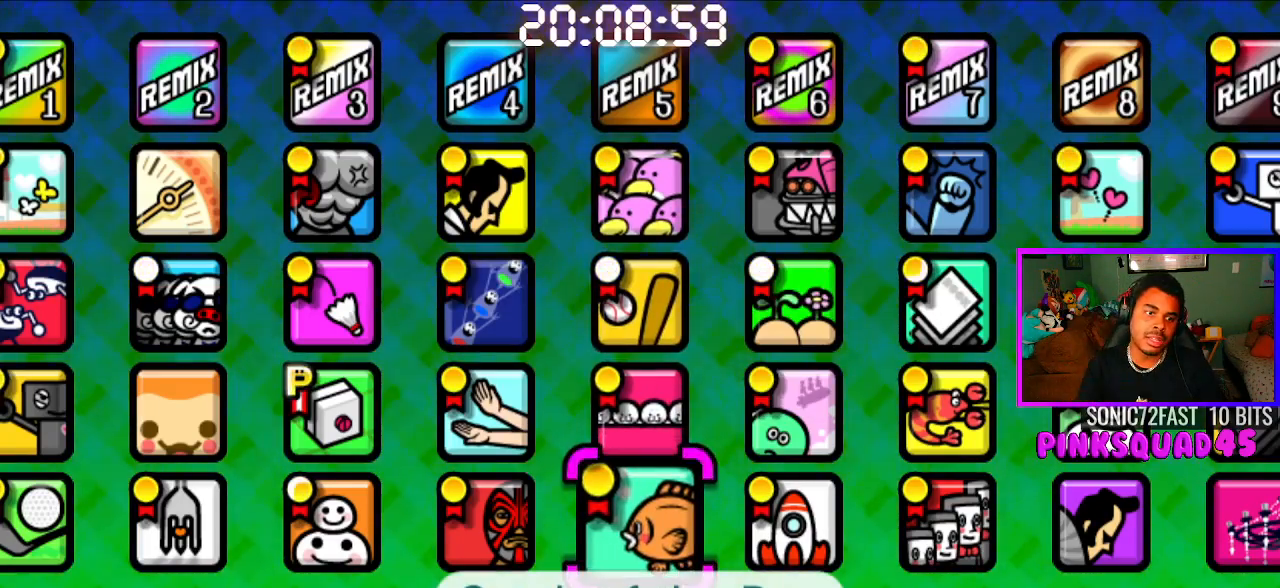
{"buttons": [], "left_stick": "center", "right_stick": "center", "events": [[300, "CROSS", "down"], [400, "CROSS", "up"]]}
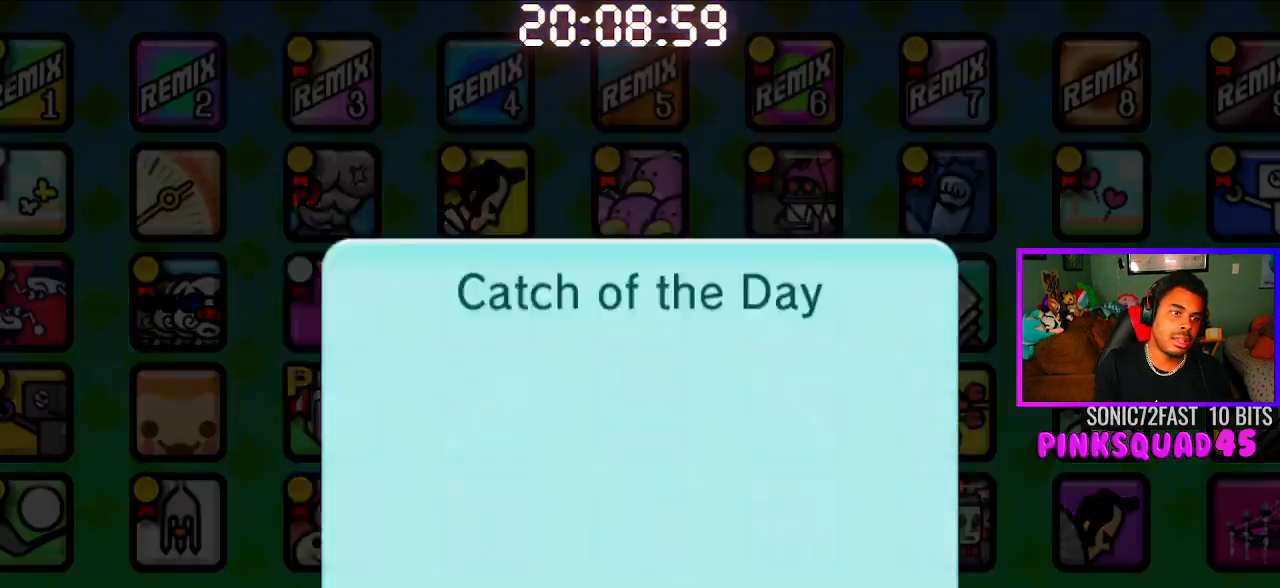
{"buttons": [], "left_stick": "center", "right_stick": "center", "events": [[133, "CROSS", "down"], [200, "CROSS", "up"], [283, "CROSS", "down"], [467, "CROSS", "up"]]}
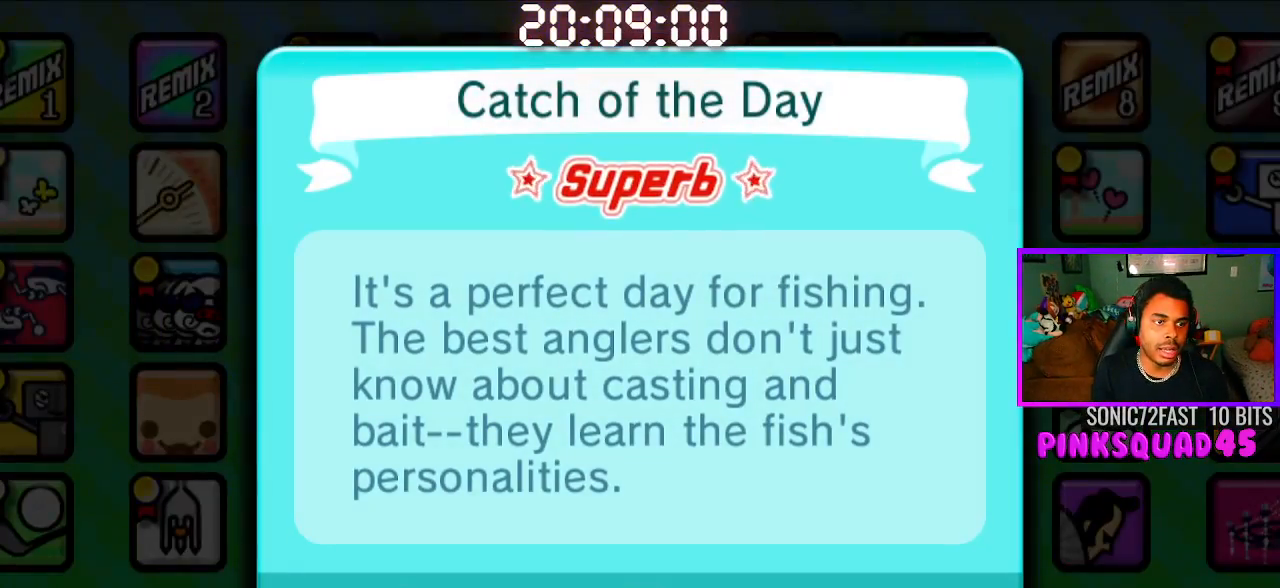
{"buttons": [], "left_stick": "center", "right_stick": "center", "events": [[83, "CROSS", "down"], [150, "CROSS", "up"], [217, "CROSS", "down"], [350, "CROSS", "up"]]}